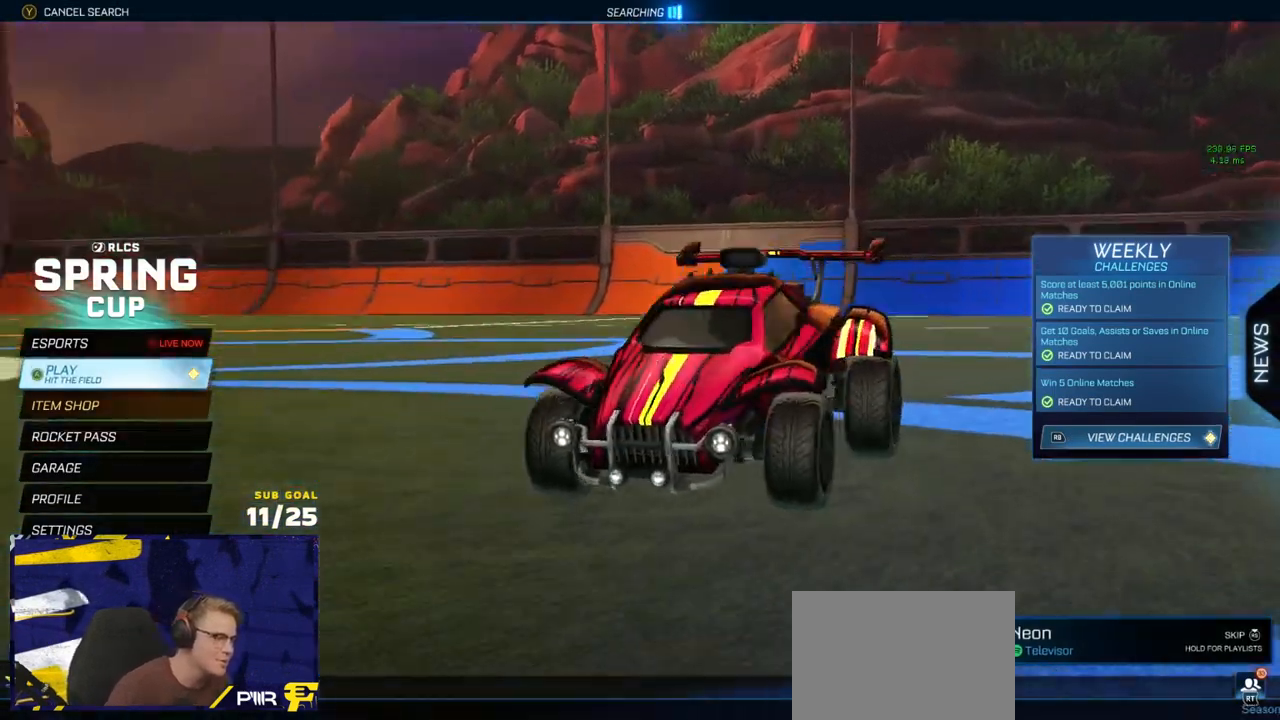
Gameplay with a controller (Xbox layout); each line is a JSON object with the inputs held at the frame after it (dt_ms = milliseconds from this image to that frame). "events" lists button and stick changes between this image and that frame as [ms after this image, input, new state], when the widget could be followed in between.
{"dt_ms": 500, "buttons": [], "left_stick": "center", "right_stick": "center", "events": [[167, "A", "down"], [217, "A", "up"]]}
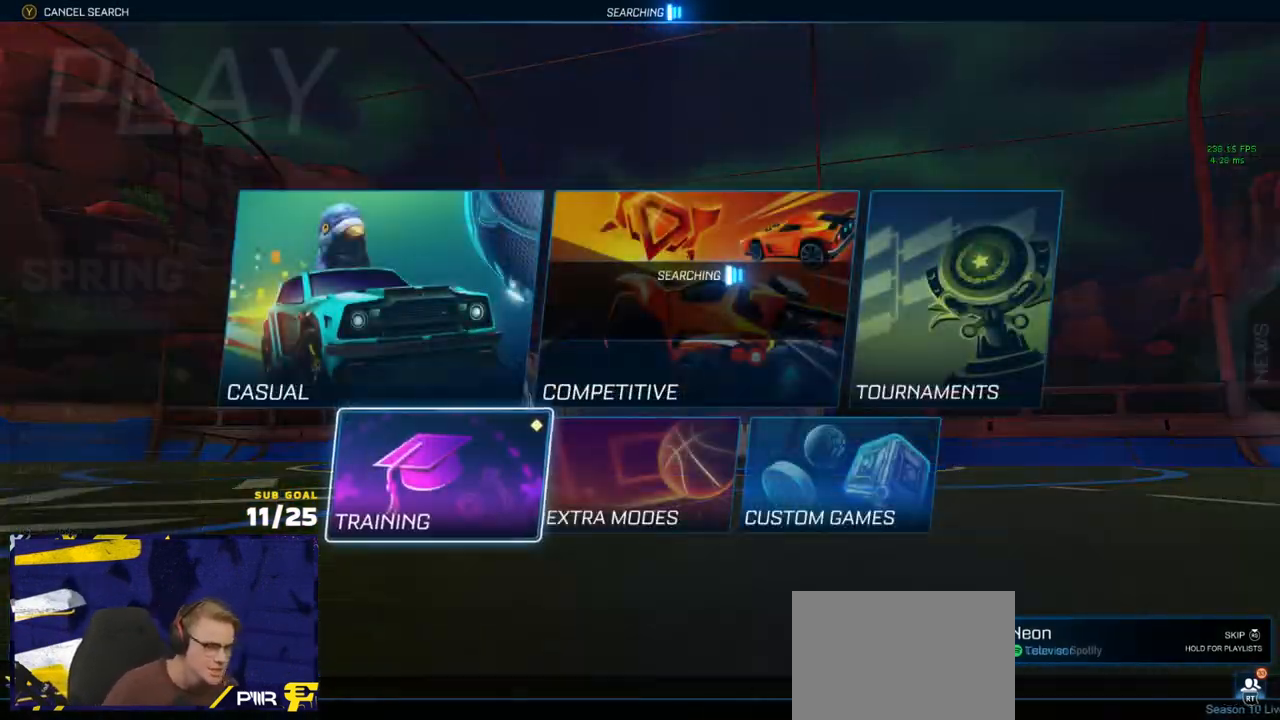
{"dt_ms": 500, "buttons": [], "left_stick": "center", "right_stick": "center", "events": [[133, "left_stick", "down"], [250, "left_stick", "center"], [383, "A", "down"], [450, "A", "up"]]}
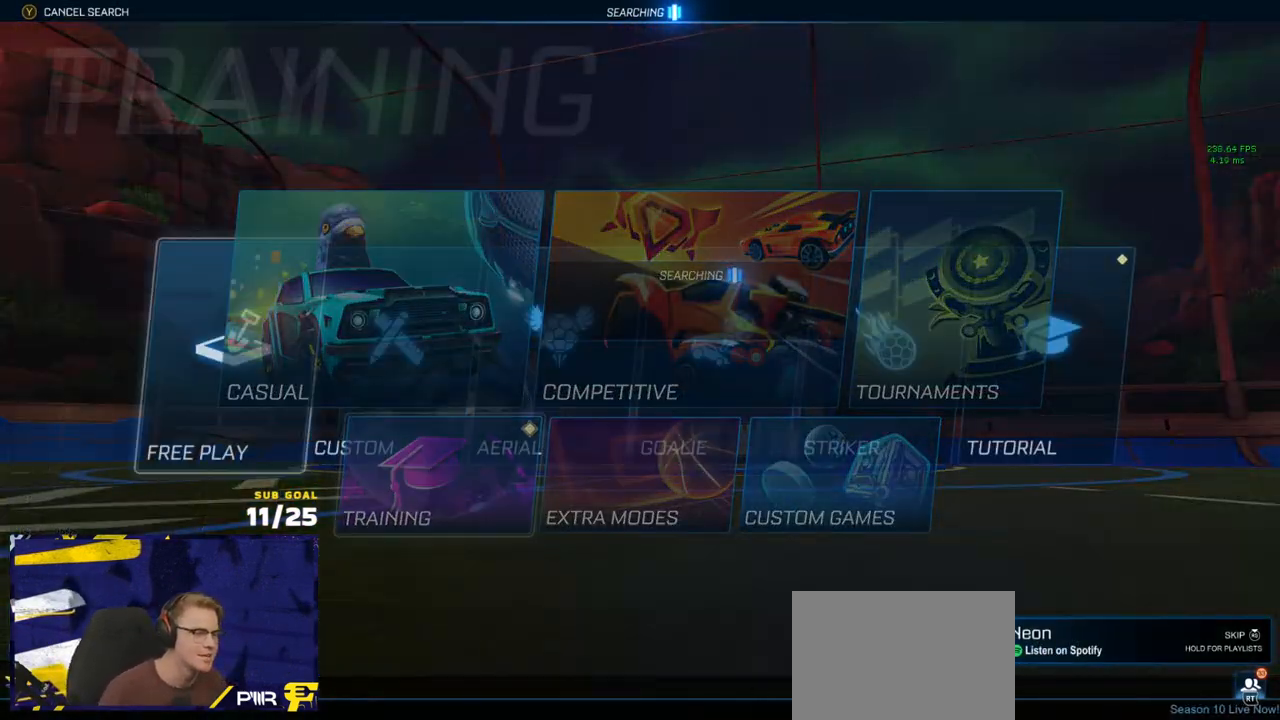
{"dt_ms": 500, "buttons": ["R2"], "left_stick": "center", "right_stick": "center", "events": [[50, "A", "down"], [100, "A", "up"], [200, "A", "down"], [233, "A", "up"], [500, "R2", "down"]]}
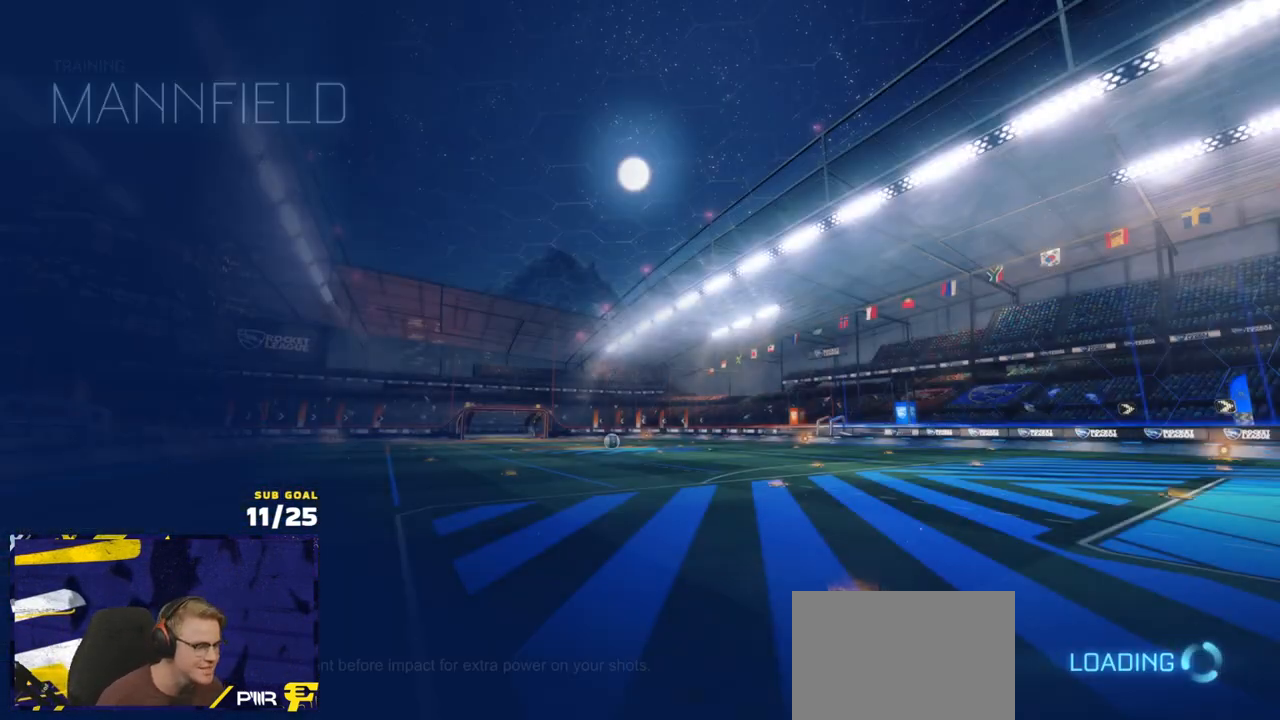
{"dt_ms": 500, "buttons": ["R2", "SELECT"], "left_stick": "center", "right_stick": "center", "events": [[50, "A", "down"], [133, "SELECT", "down"], [167, "A", "up"]]}
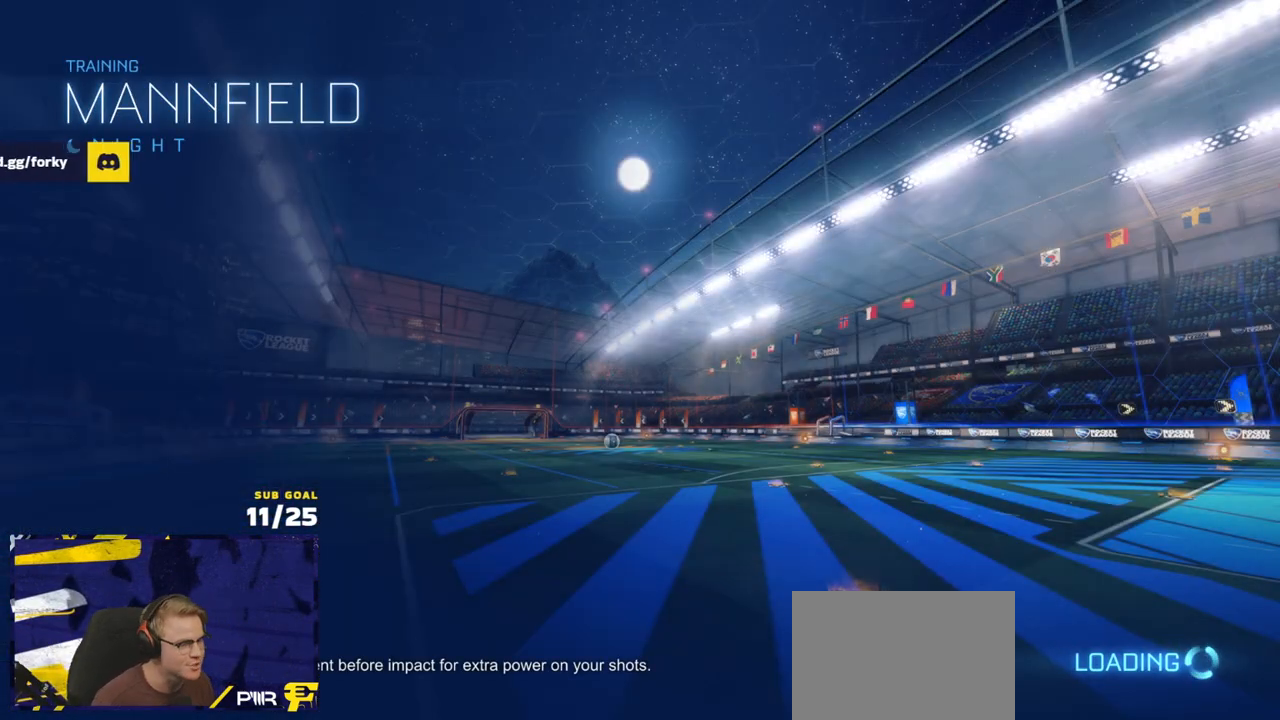
{"dt_ms": 500, "buttons": ["R2"], "left_stick": "center", "right_stick": "right", "events": [[450, "SELECT", "up"], [483, "right_stick", "right"]]}
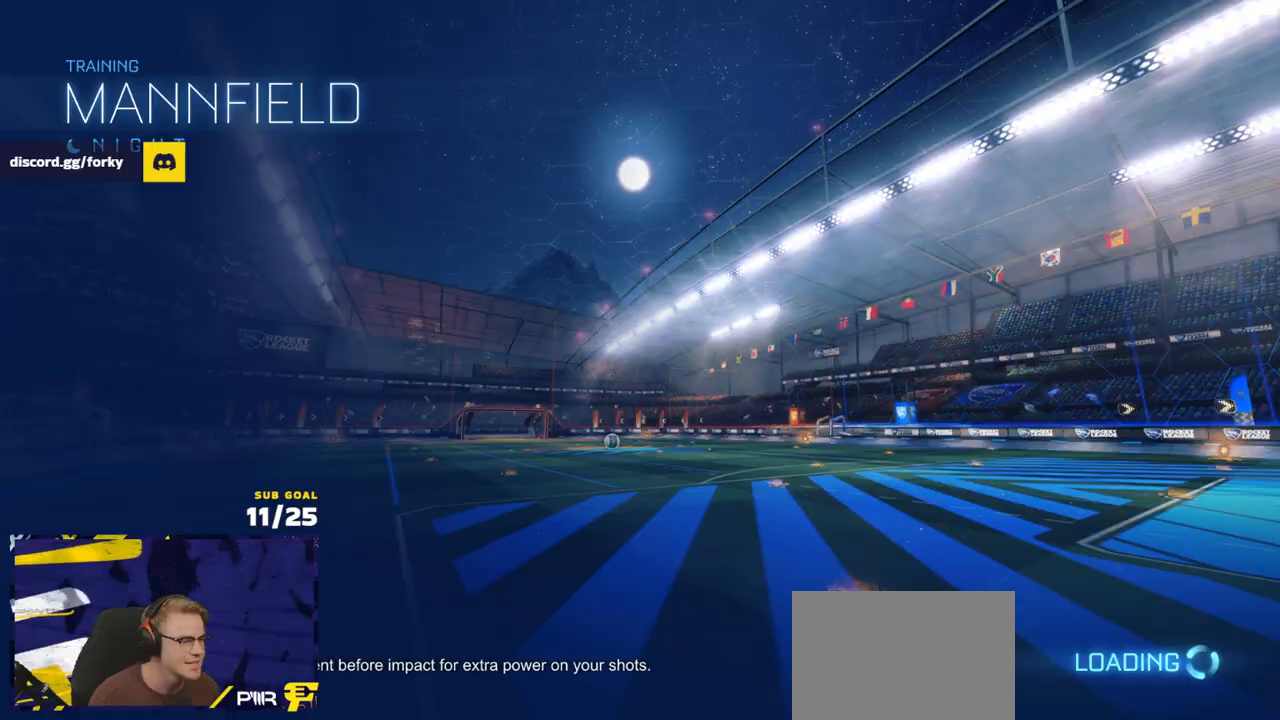
{"dt_ms": 500, "buttons": ["Y", "R1", "R2"], "left_stick": "center", "right_stick": "center", "events": [[33, "right_stick", "up-right"], [67, "left_stick", "up"], [133, "right_stick", "center"], [200, "R1", "down"], [367, "left_stick", "center"], [467, "Y", "down"]]}
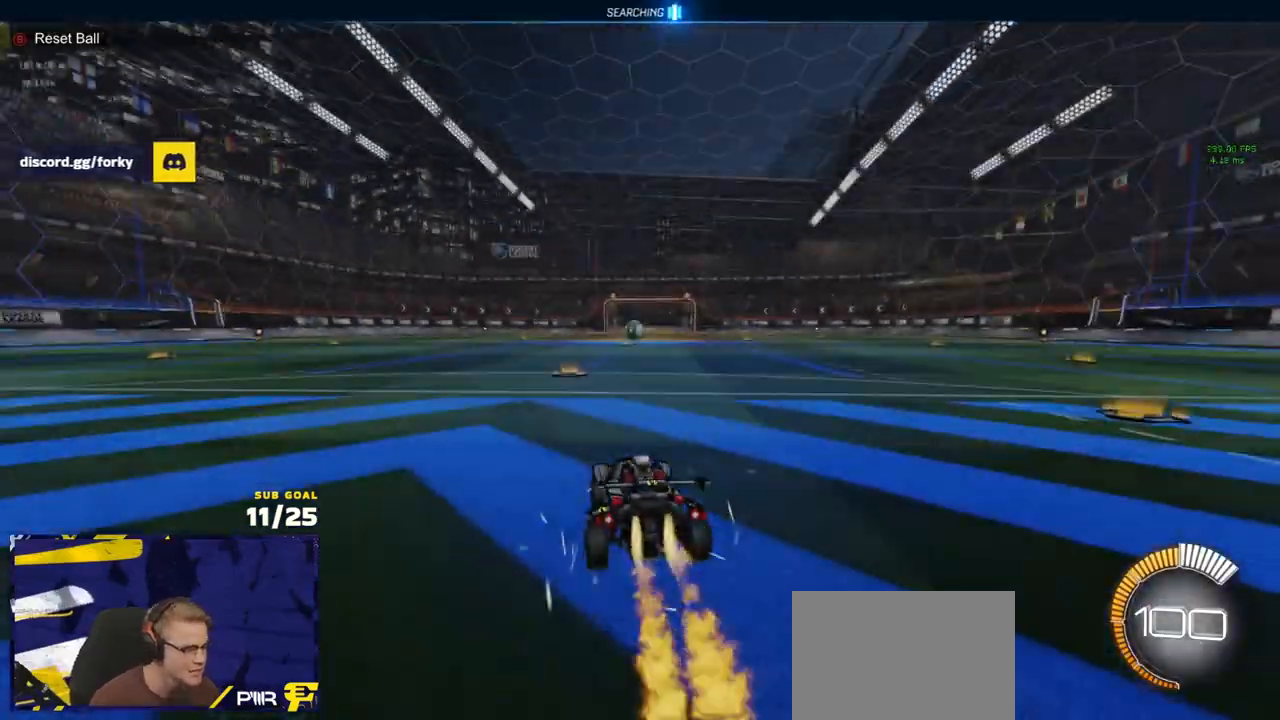
{"dt_ms": 500, "buttons": ["L1"], "left_stick": "down-left", "right_stick": "center", "events": [[17, "Y", "up"], [150, "A", "down"], [183, "left_stick", "up-left"], [200, "A", "up"], [200, "L1", "down"], [250, "A", "down"], [283, "left_stick", "down"], [367, "A", "up"], [383, "R1", "up"], [500, "R2", "up"], [500, "left_stick", "down-left"]]}
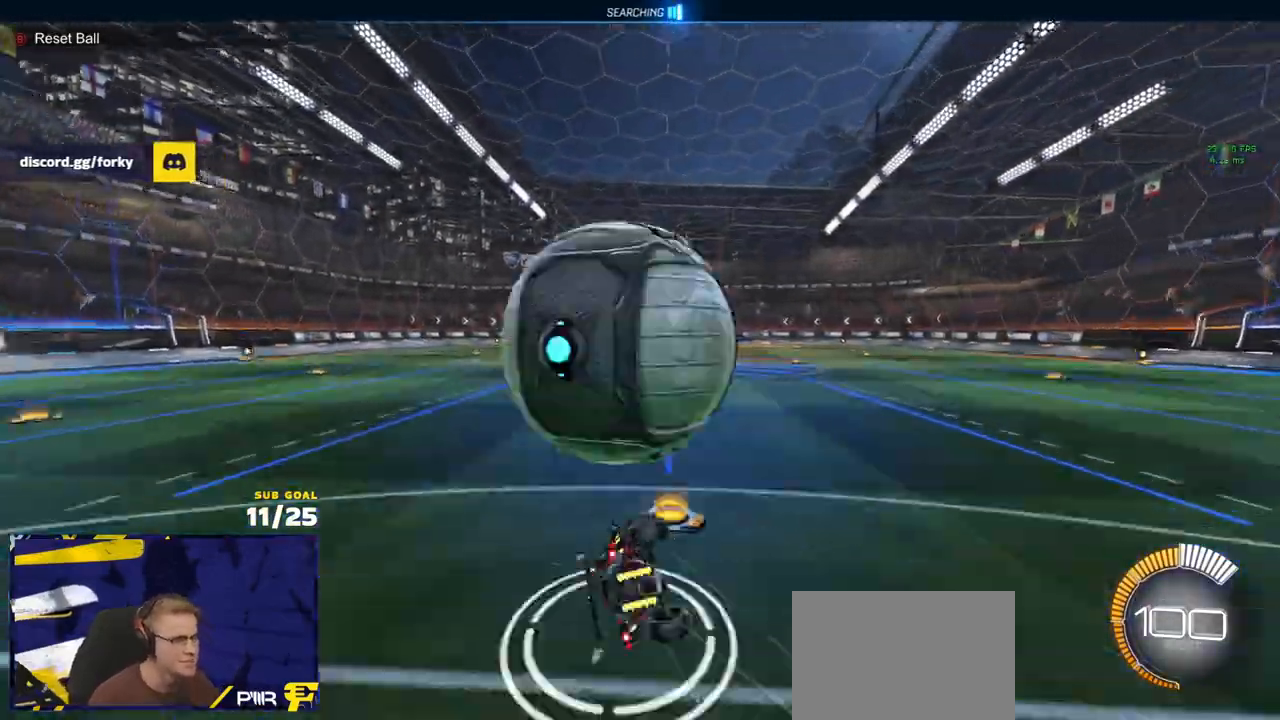
{"dt_ms": 500, "buttons": ["L1", "R2"], "left_stick": "down-left", "right_stick": "center", "events": [[17, "DPAD_UP", "down"], [117, "DPAD_UP", "up"], [400, "R2", "down"]]}
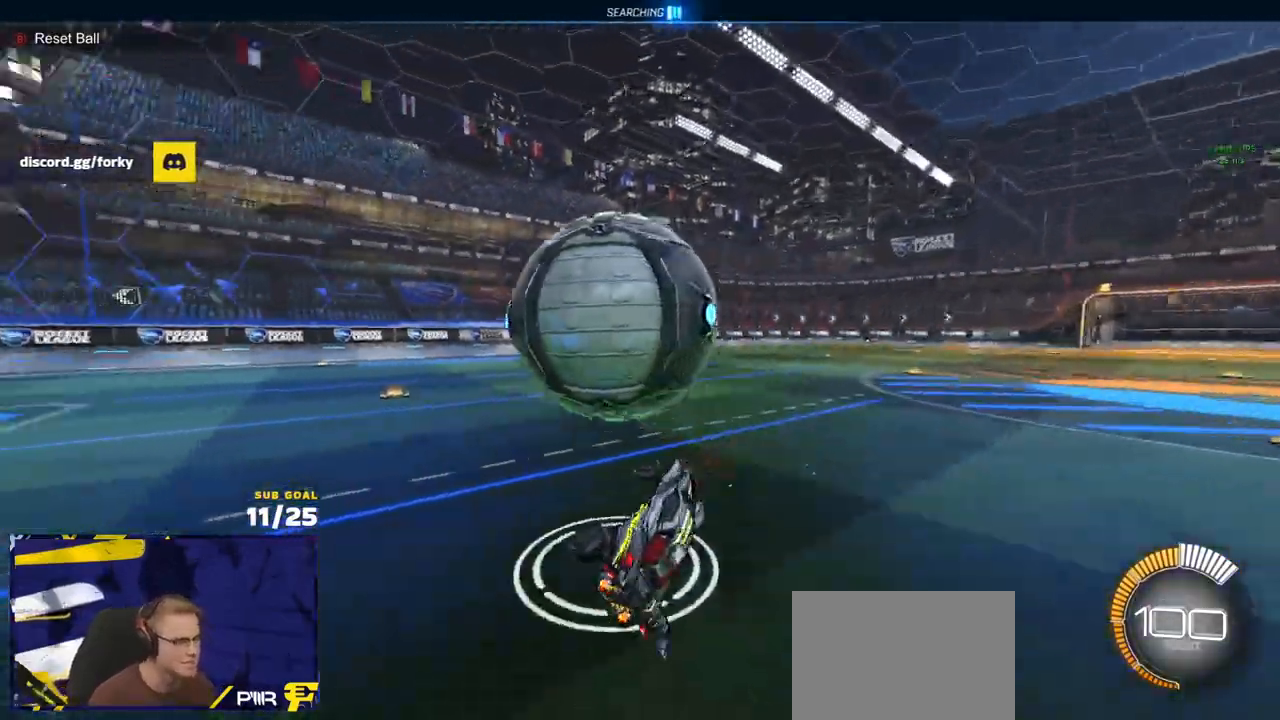
{"dt_ms": 500, "buttons": ["R1", "R2"], "left_stick": "left", "right_stick": "center", "events": [[67, "left_stick", "left"], [100, "L1", "up"], [217, "R1", "down"]]}
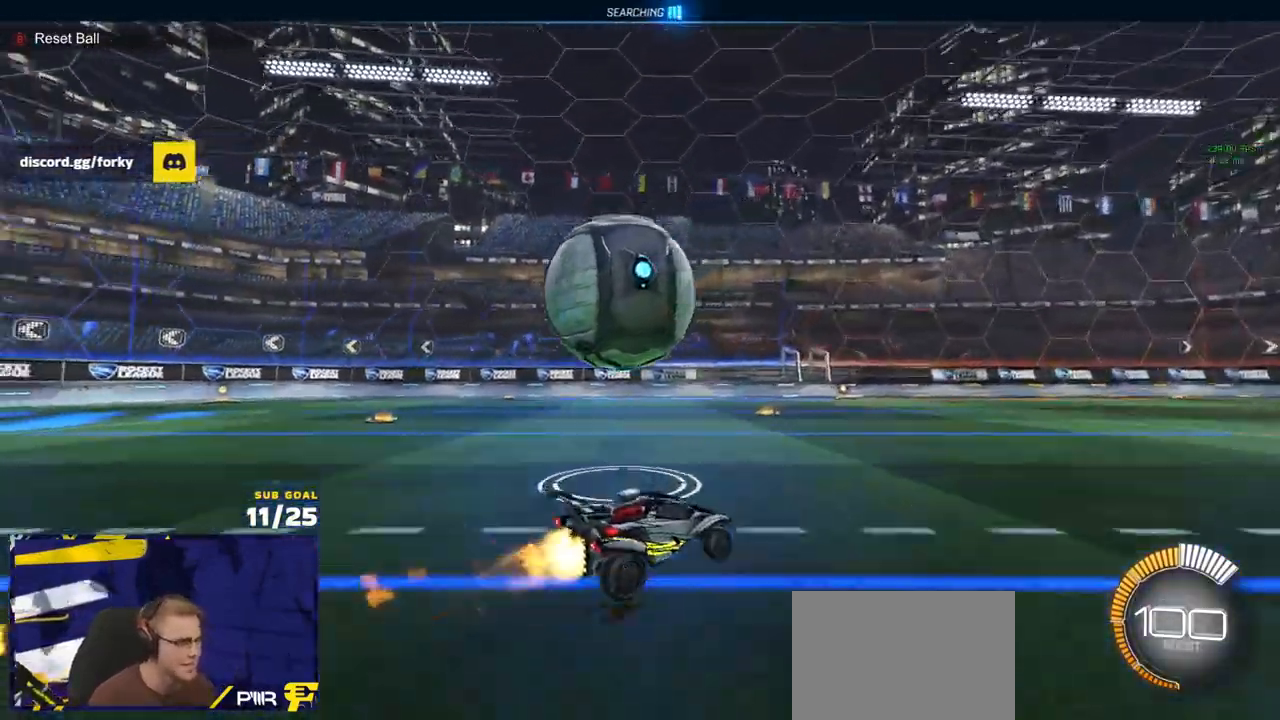
{"dt_ms": 500, "buttons": ["R1", "R2"], "left_stick": "down", "right_stick": "center", "events": [[33, "R1", "up"], [233, "A", "down"], [267, "left_stick", "down-right"], [383, "left_stick", "down"], [467, "R1", "down"], [483, "A", "up"]]}
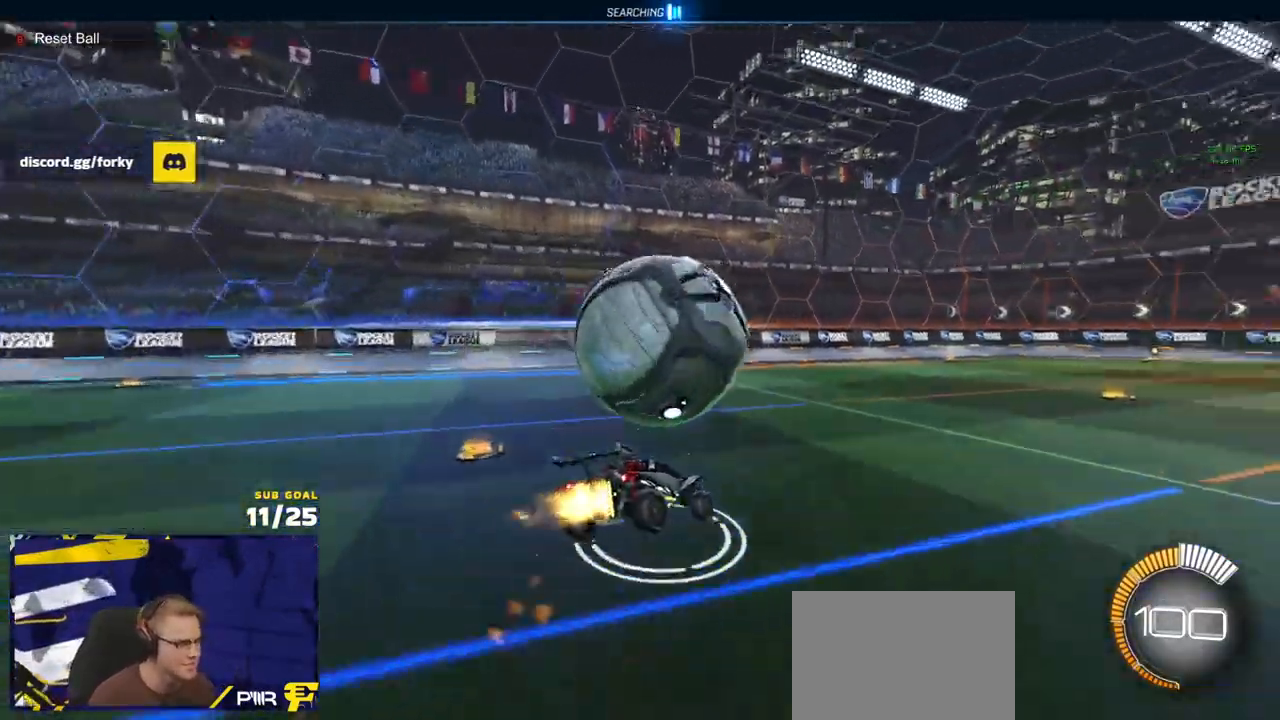
{"dt_ms": 500, "buttons": ["R2"], "left_stick": "down", "right_stick": "center", "events": [[83, "left_stick", "center"], [333, "left_stick", "down"], [350, "R1", "up"]]}
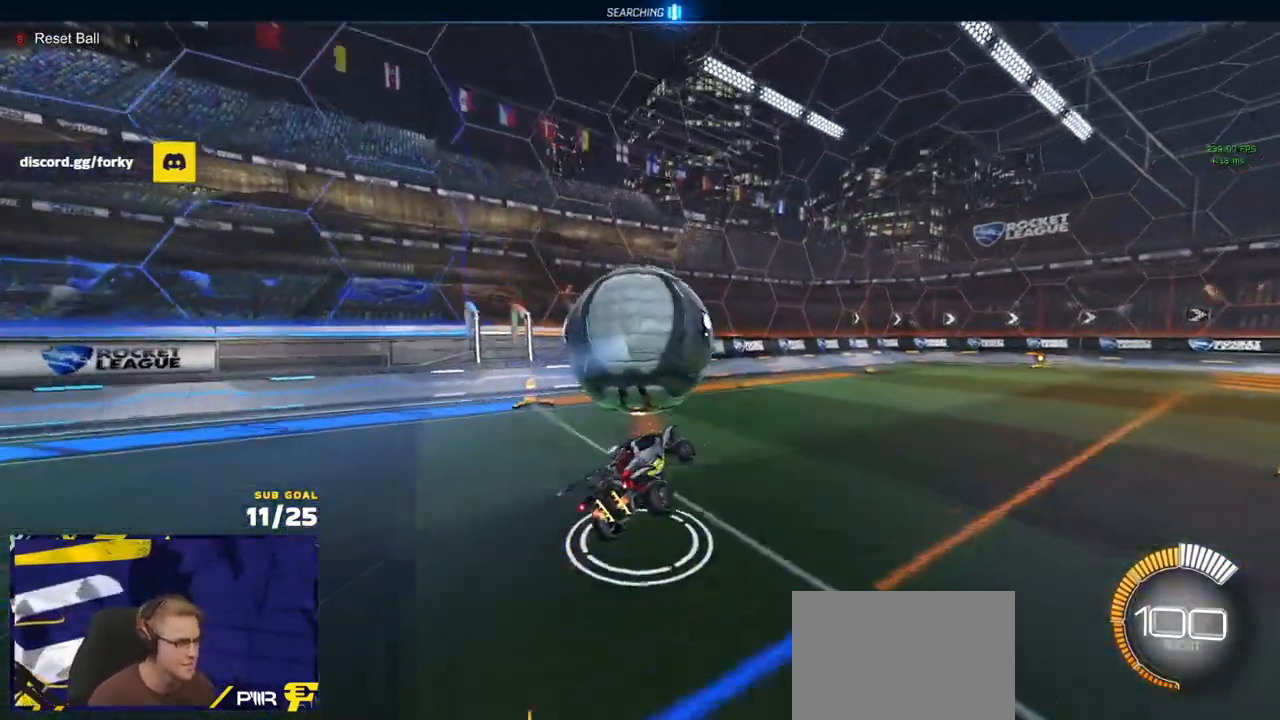
{"dt_ms": 500, "buttons": ["A", "R2"], "left_stick": "up-right", "right_stick": "center", "events": [[83, "L3", "down"], [83, "left_stick", "center"], [200, "L3", "up"], [200, "left_stick", "up-right"], [317, "L1", "down"], [317, "left_stick", "up"], [450, "A", "down"], [450, "L1", "up"], [500, "left_stick", "up-right"]]}
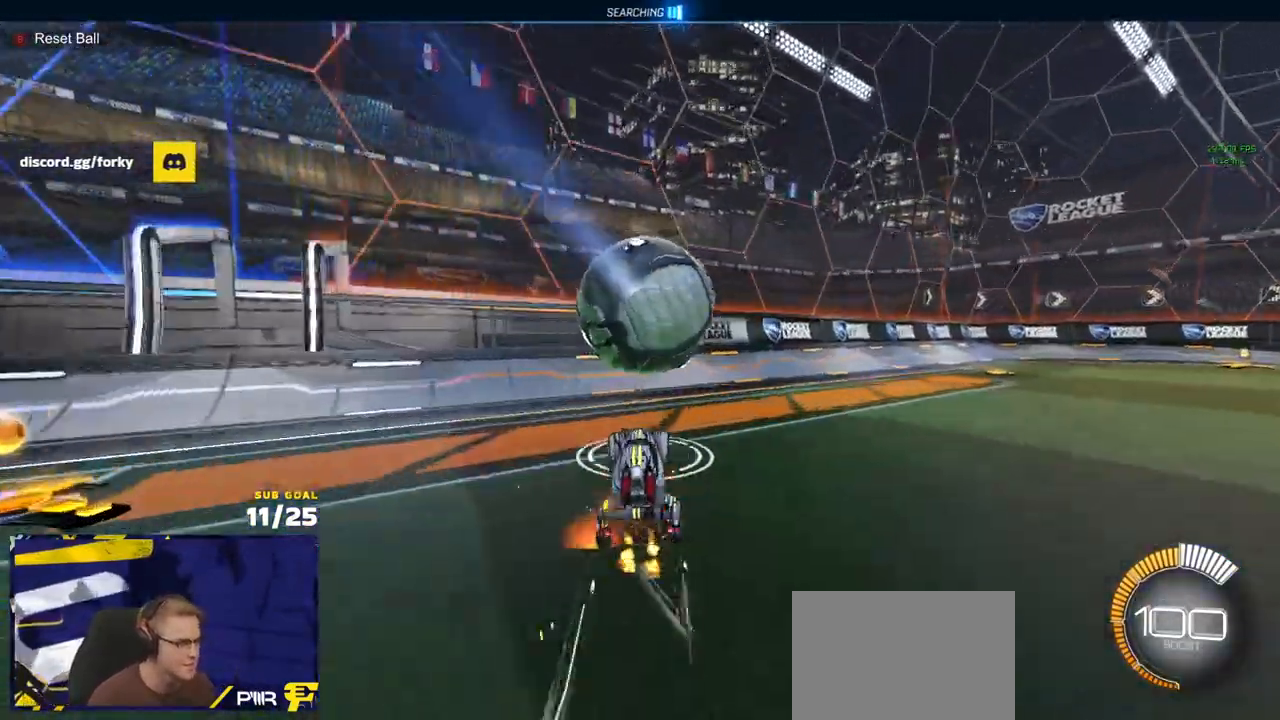
{"dt_ms": 500, "buttons": ["R2"], "left_stick": "right", "right_stick": "center", "events": [[33, "A", "up"], [167, "left_stick", "center"], [250, "left_stick", "left"], [467, "left_stick", "right"]]}
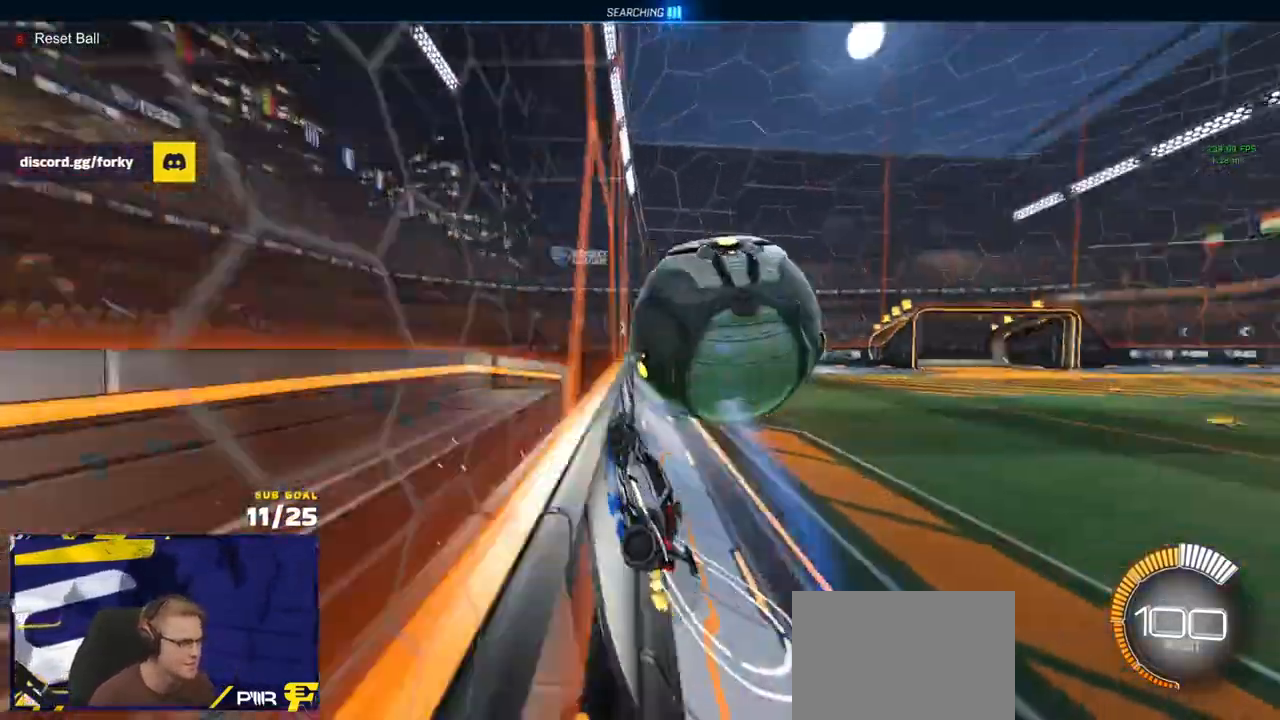
{"dt_ms": 500, "buttons": ["A", "R2"], "left_stick": "down-left", "right_stick": "center", "events": [[300, "left_stick", "center"], [400, "A", "down"], [400, "R2", "up"], [400, "left_stick", "left"], [450, "R2", "down"], [500, "left_stick", "down-left"]]}
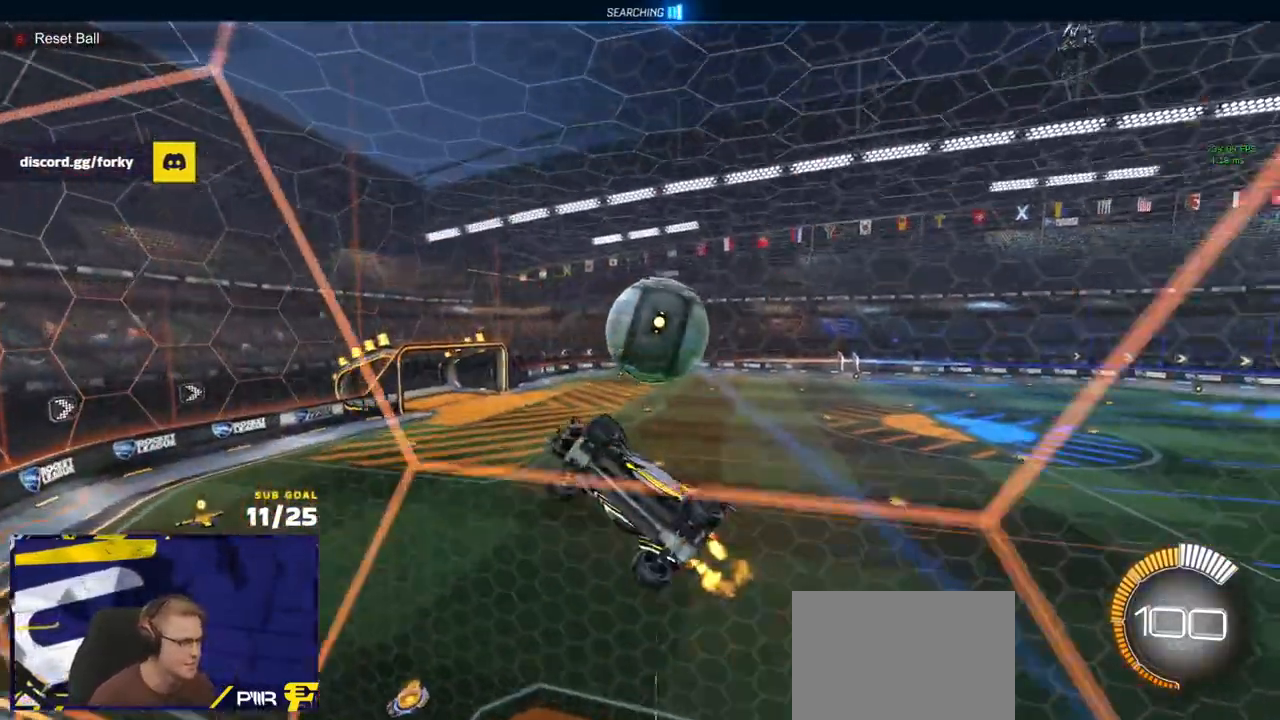
{"dt_ms": 500, "buttons": ["R1", "L3"], "left_stick": "center", "right_stick": "center", "events": [[133, "R2", "up"], [200, "A", "up"], [217, "L3", "down"], [233, "R1", "down"], [350, "left_stick", "up"], [500, "left_stick", "center"]]}
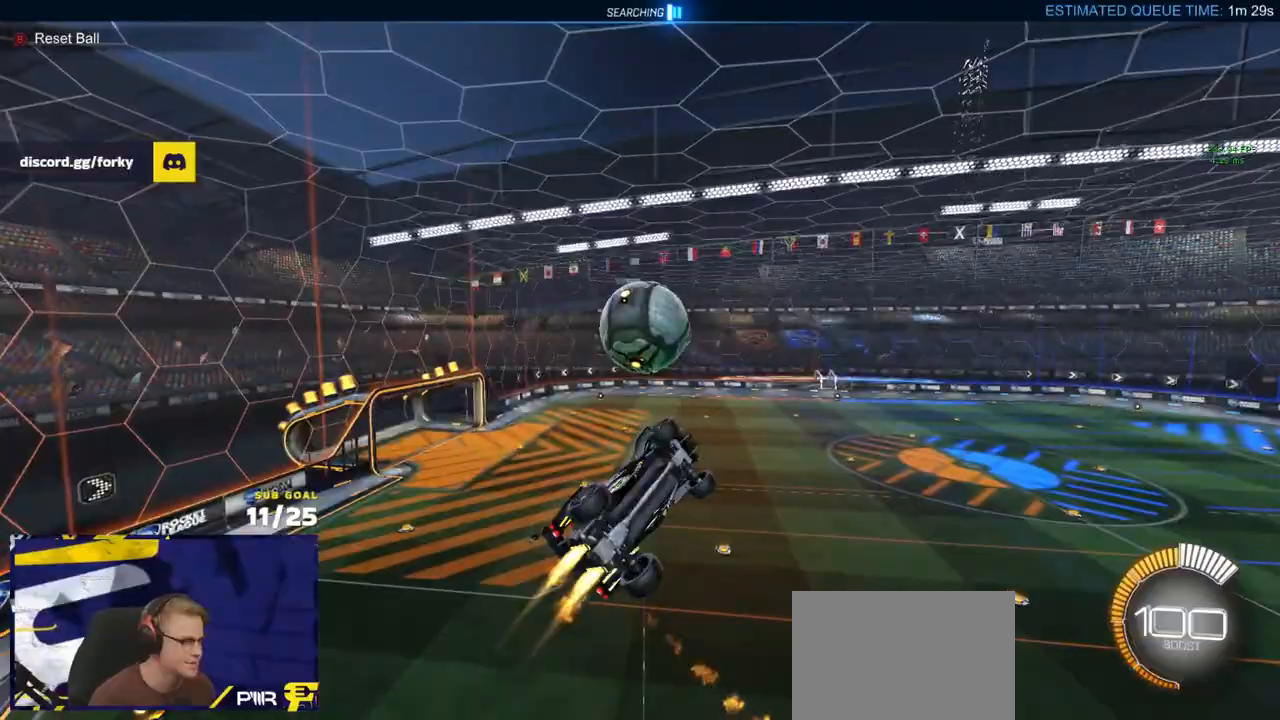
{"dt_ms": 500, "buttons": ["A", "L1", "R1"], "left_stick": "up", "right_stick": "center", "events": [[50, "left_stick", "down-left"], [183, "left_stick", "right"], [300, "L3", "up"], [400, "left_stick", "up"], [417, "L1", "down"], [500, "A", "down"]]}
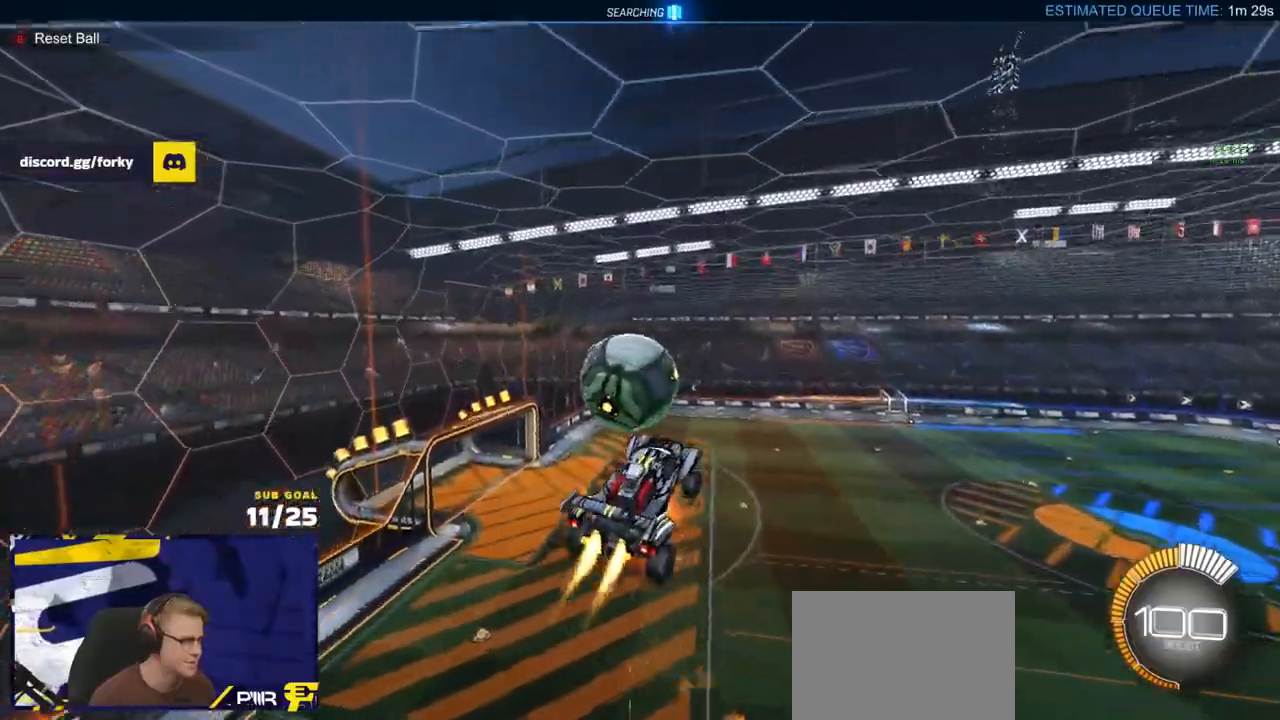
{"dt_ms": 500, "buttons": [], "left_stick": "down", "right_stick": "center", "events": [[100, "A", "up"], [100, "R1", "up"], [100, "left_stick", "down"], [117, "L1", "up"]]}
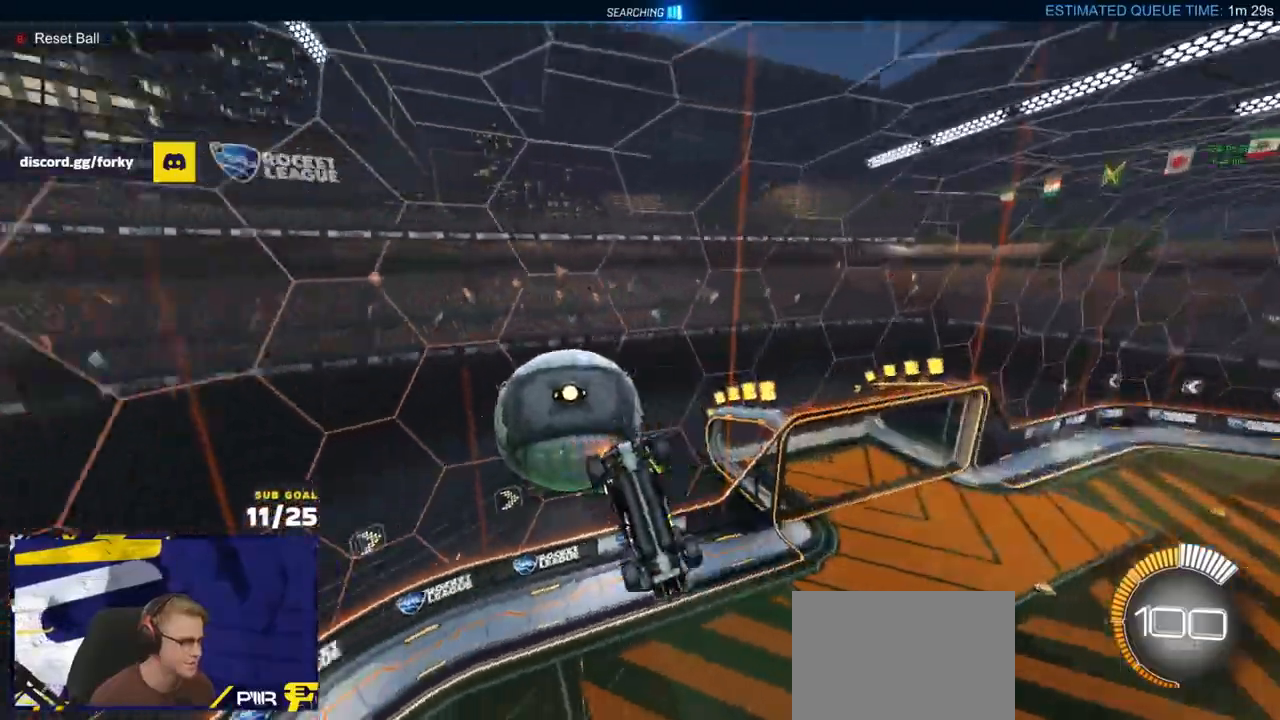
{"dt_ms": 1000, "buttons": ["X", "R1"], "left_stick": "up", "right_stick": "center"}
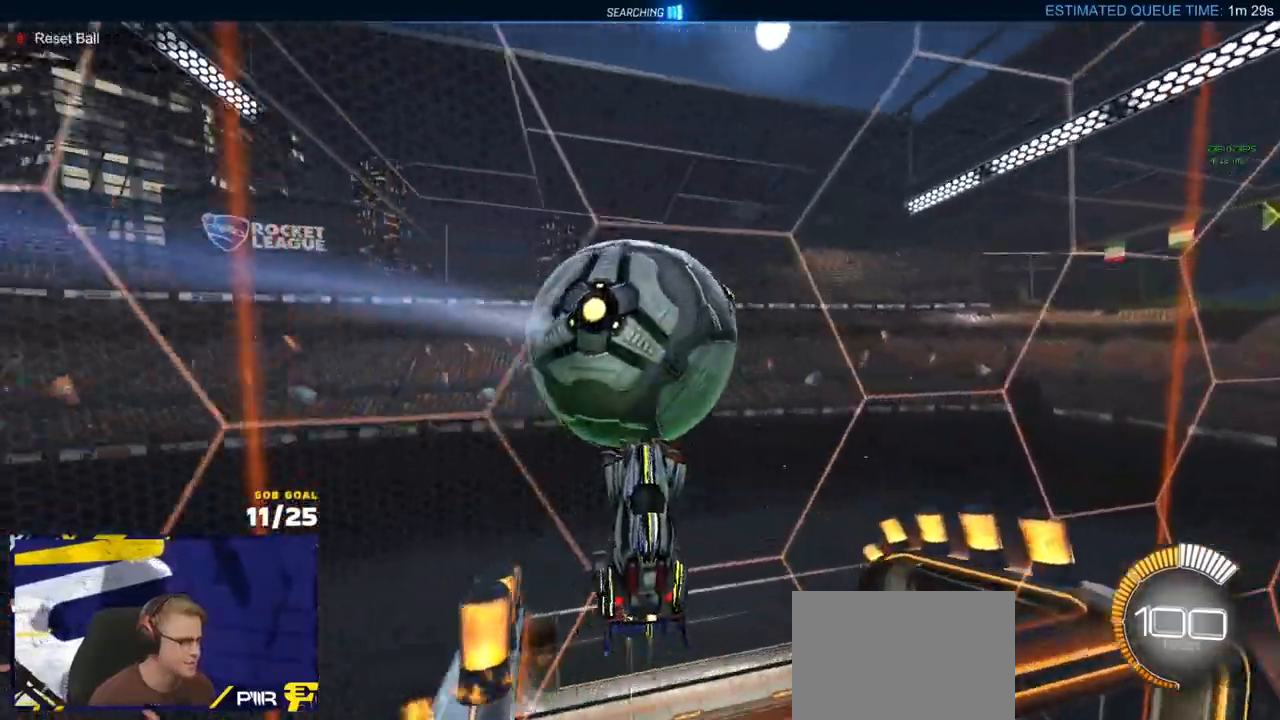
{"dt_ms": 500, "buttons": ["A"], "left_stick": "down-left", "right_stick": "center"}
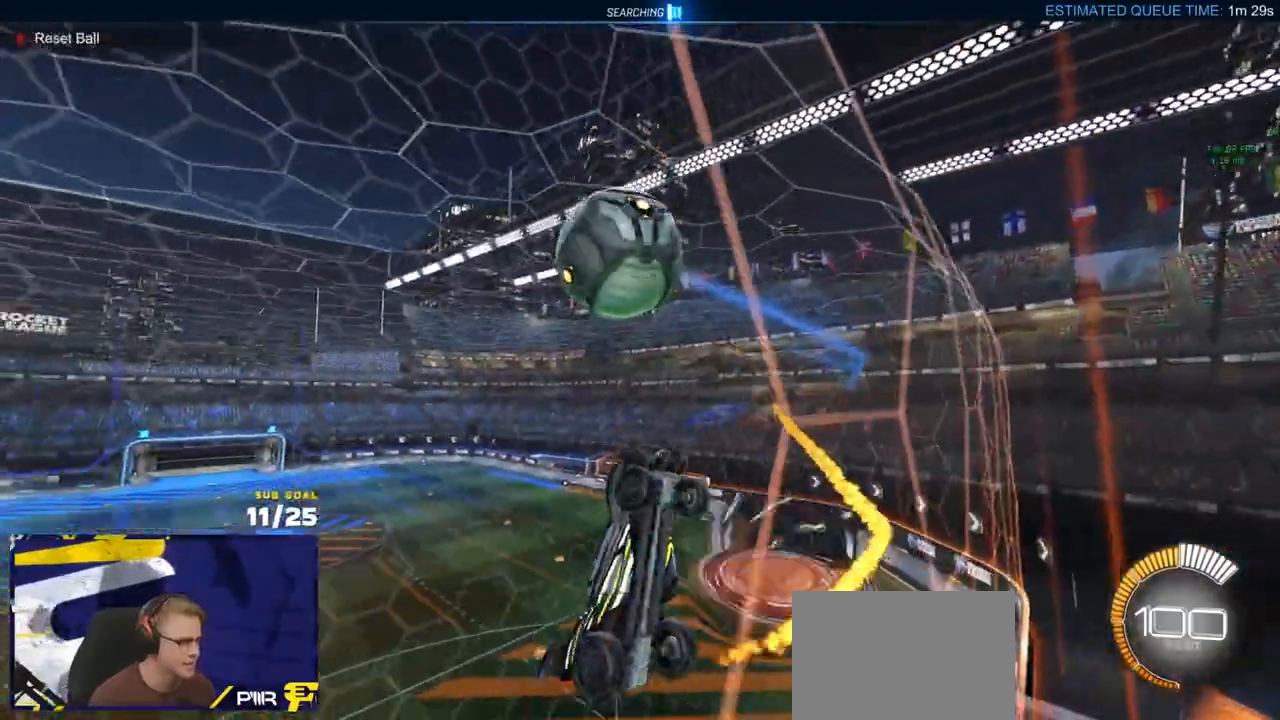
{"dt_ms": 500, "buttons": ["R1"], "left_stick": "right", "right_stick": "center", "events": [[33, "L3", "down"], [133, "A", "up"], [167, "left_stick", "up-left"], [250, "left_stick", "up"], [283, "R1", "down"], [367, "left_stick", "right"], [383, "L3", "up"]]}
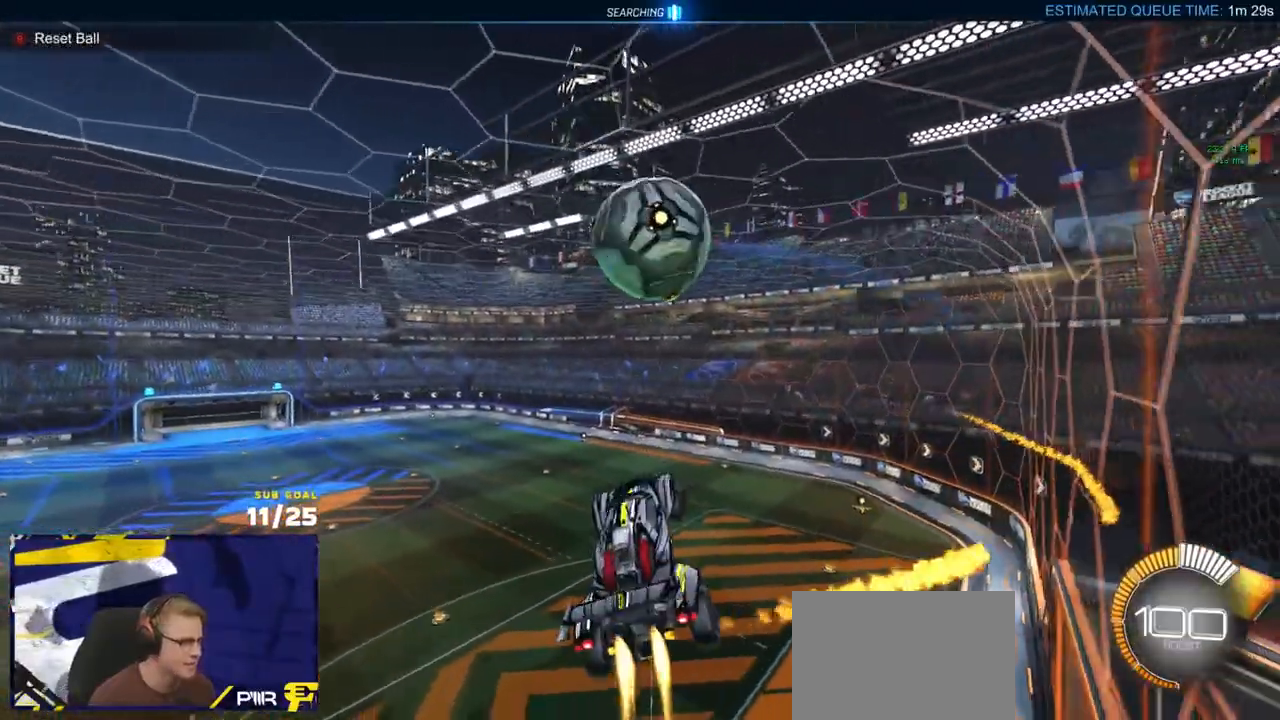
{"dt_ms": 500, "buttons": [], "left_stick": "down", "right_stick": "center", "events": [[33, "left_stick", "up-right"], [67, "R1", "up"], [150, "L1", "down"], [233, "A", "down"], [233, "L1", "up"], [350, "A", "up"], [383, "left_stick", "down"]]}
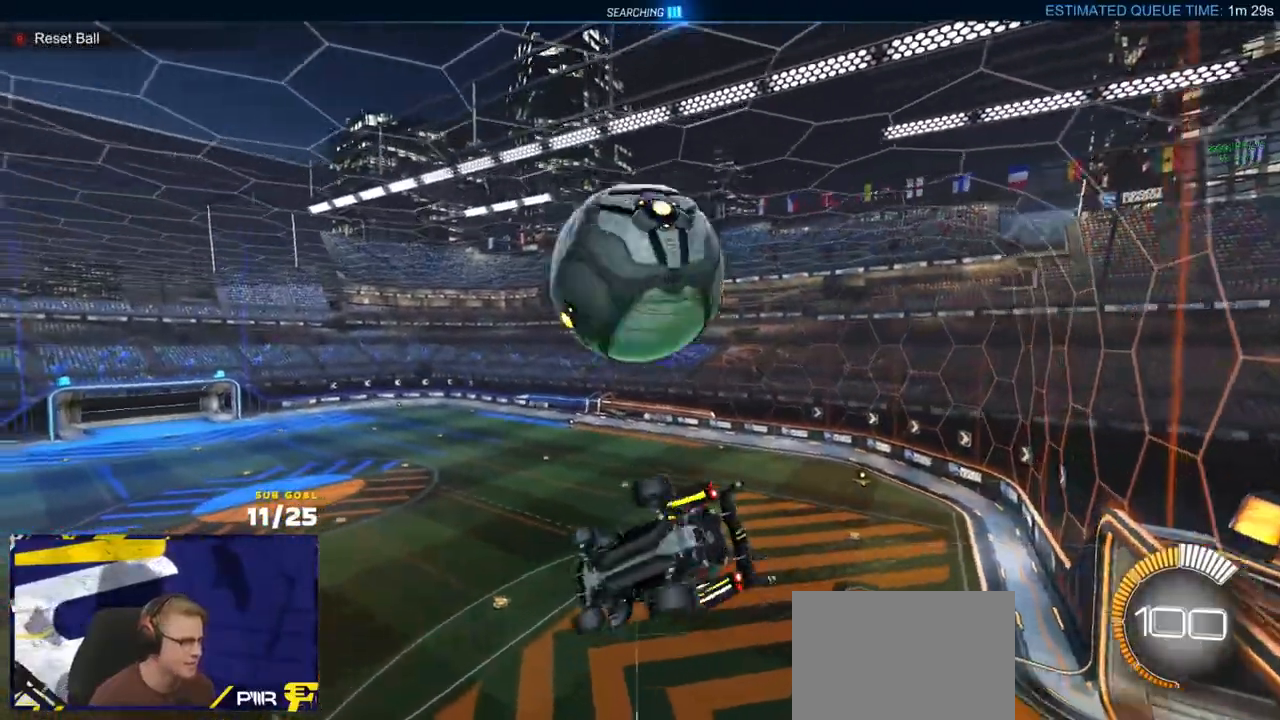
{"dt_ms": 500, "buttons": ["L1", "R1"], "left_stick": "left", "right_stick": "center", "events": [[233, "left_stick", "center"], [417, "left_stick", "left"], [433, "L1", "down"], [467, "R1", "down"]]}
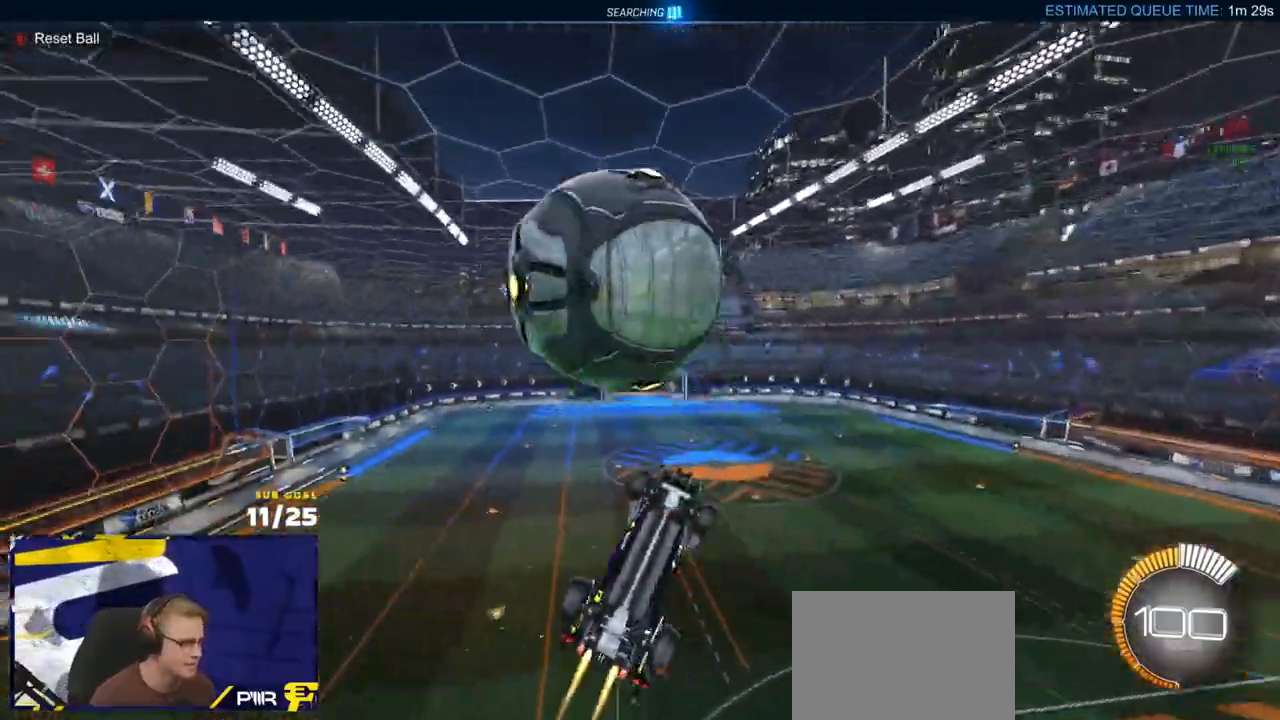
{"dt_ms": 500, "buttons": ["R1"], "left_stick": "right", "right_stick": "center", "events": [[167, "left_stick", "up-left"], [367, "L1", "up"], [367, "left_stick", "up-right"], [433, "left_stick", "right"]]}
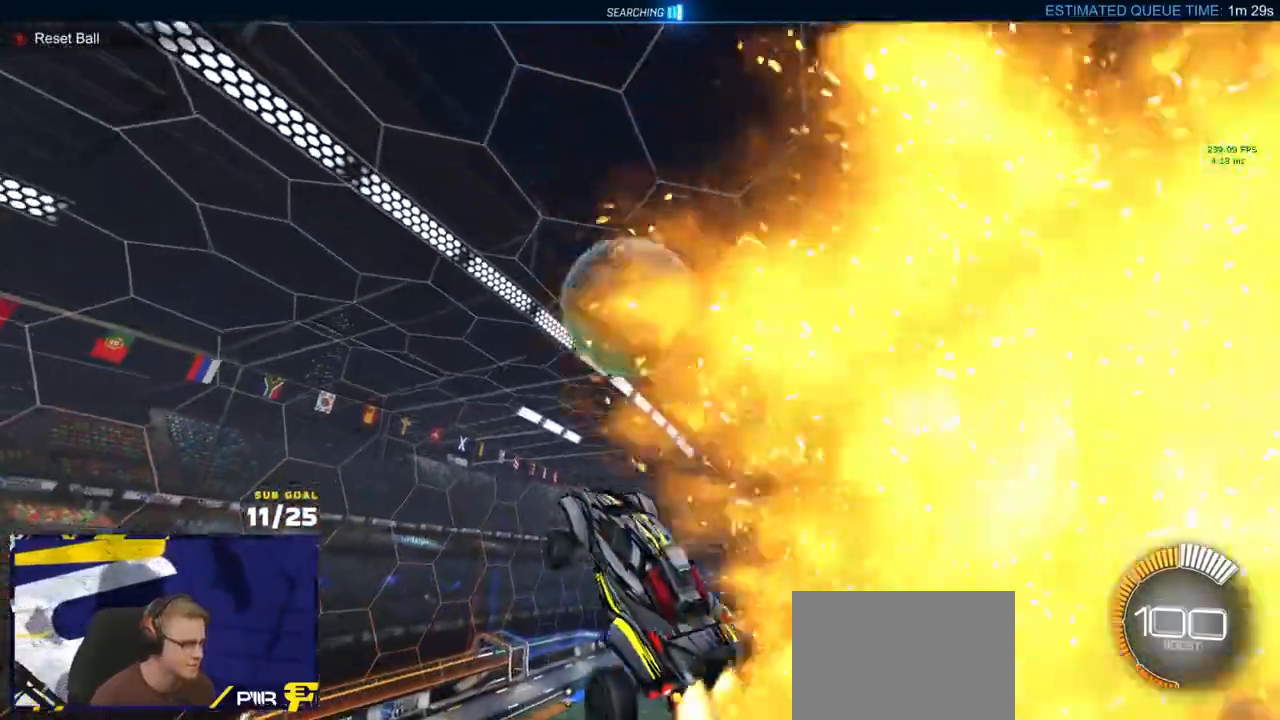
{"dt_ms": 500, "buttons": ["L1", "R1"], "left_stick": "up-left", "right_stick": "center"}
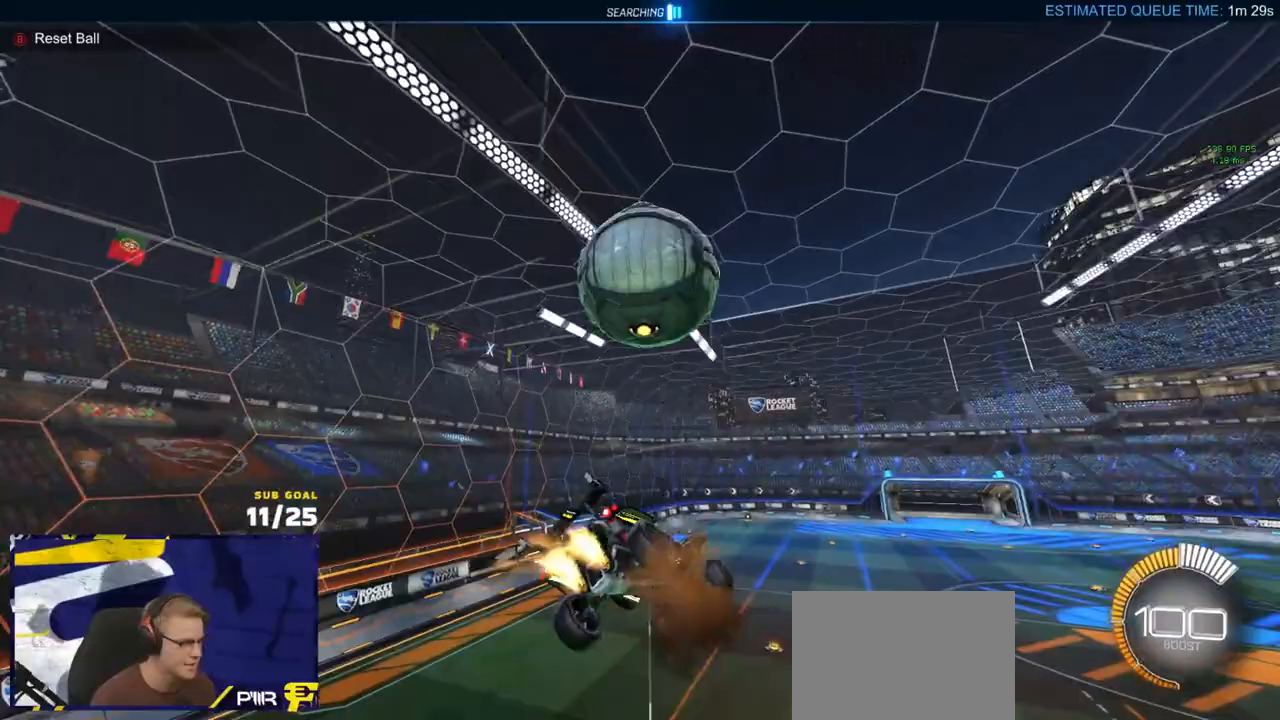
{"dt_ms": 500, "buttons": ["L3"], "left_stick": "down-right", "right_stick": "center", "events": [[33, "left_stick", "down"], [100, "R1", "up"], [150, "R1", "down"], [217, "L1", "up"], [233, "R1", "up"], [417, "L3", "down"], [417, "left_stick", "down-right"]]}
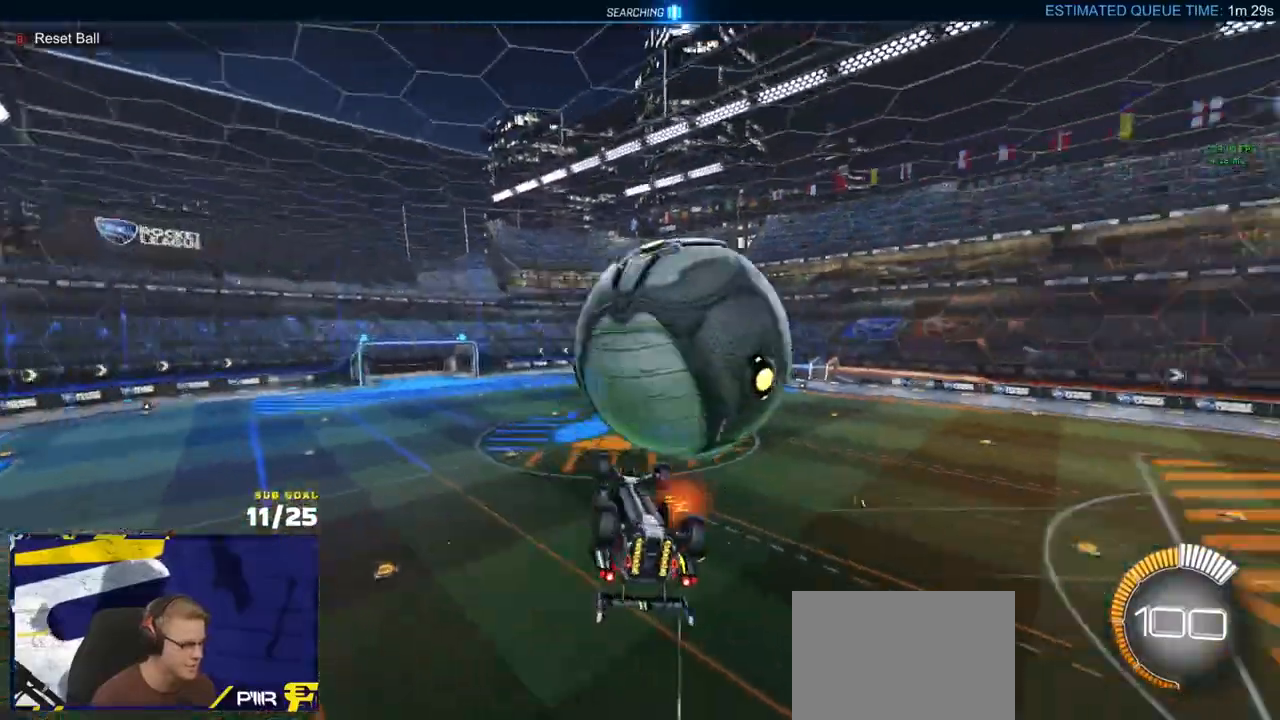
{"dt_ms": 500, "buttons": ["A"], "left_stick": "up-right", "right_stick": "center", "events": [[100, "left_stick", "center"], [150, "R1", "down"], [350, "L1", "down"], [350, "L3", "up"], [350, "R1", "up"], [350, "left_stick", "up-right"], [467, "A", "down"], [483, "L1", "up"]]}
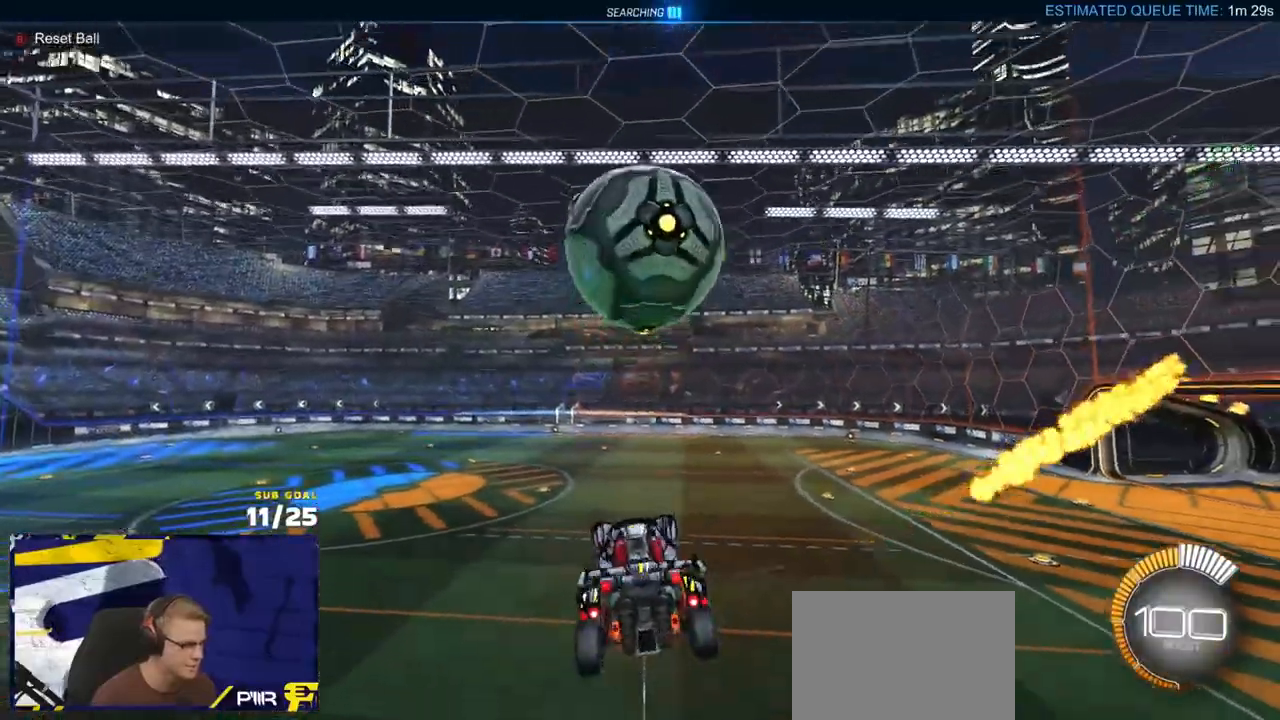
{"dt_ms": 500, "buttons": [], "left_stick": "center", "right_stick": "center", "events": [[67, "A", "up"], [100, "left_stick", "down"], [283, "left_stick", "center"], [350, "left_stick", "down"], [417, "left_stick", "center"]]}
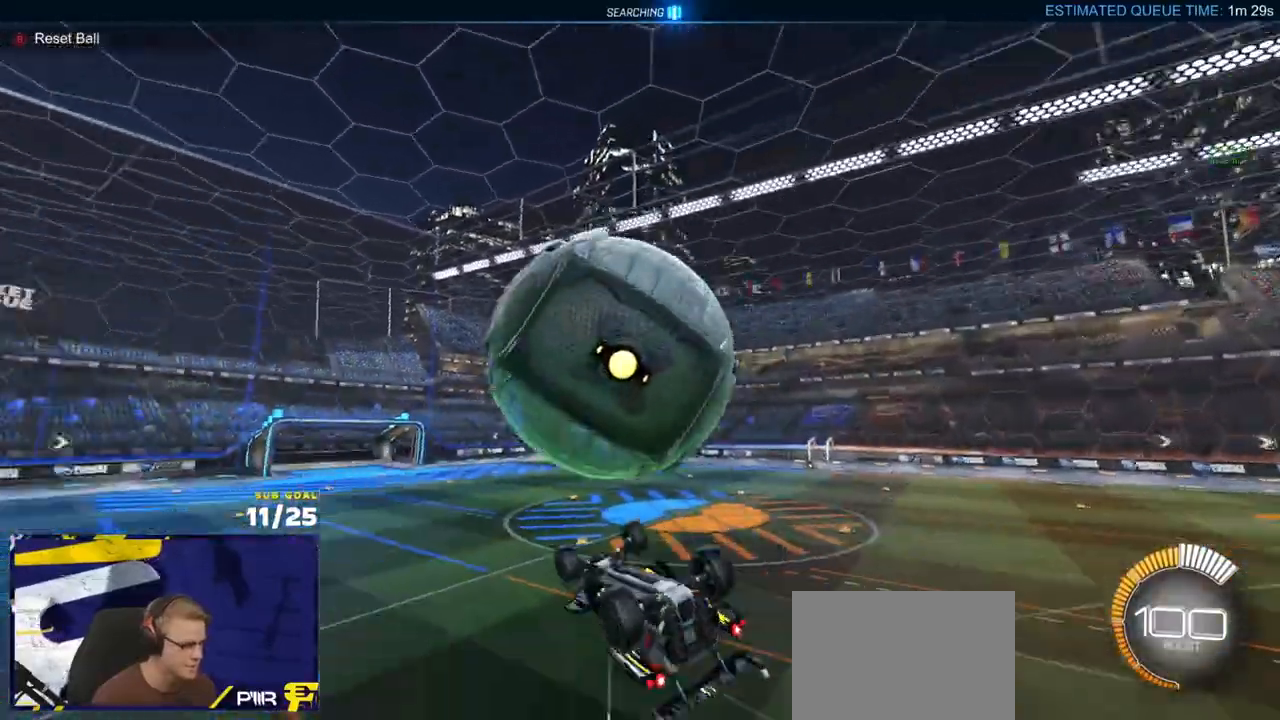
{"dt_ms": 500, "buttons": ["L3"], "left_stick": "down-left", "right_stick": "center", "events": [[17, "left_stick", "left"], [33, "L1", "down"], [83, "R1", "down"], [150, "left_stick", "up-left"], [183, "L1", "up"], [200, "L3", "down"], [300, "left_stick", "down-left"], [350, "R1", "up"]]}
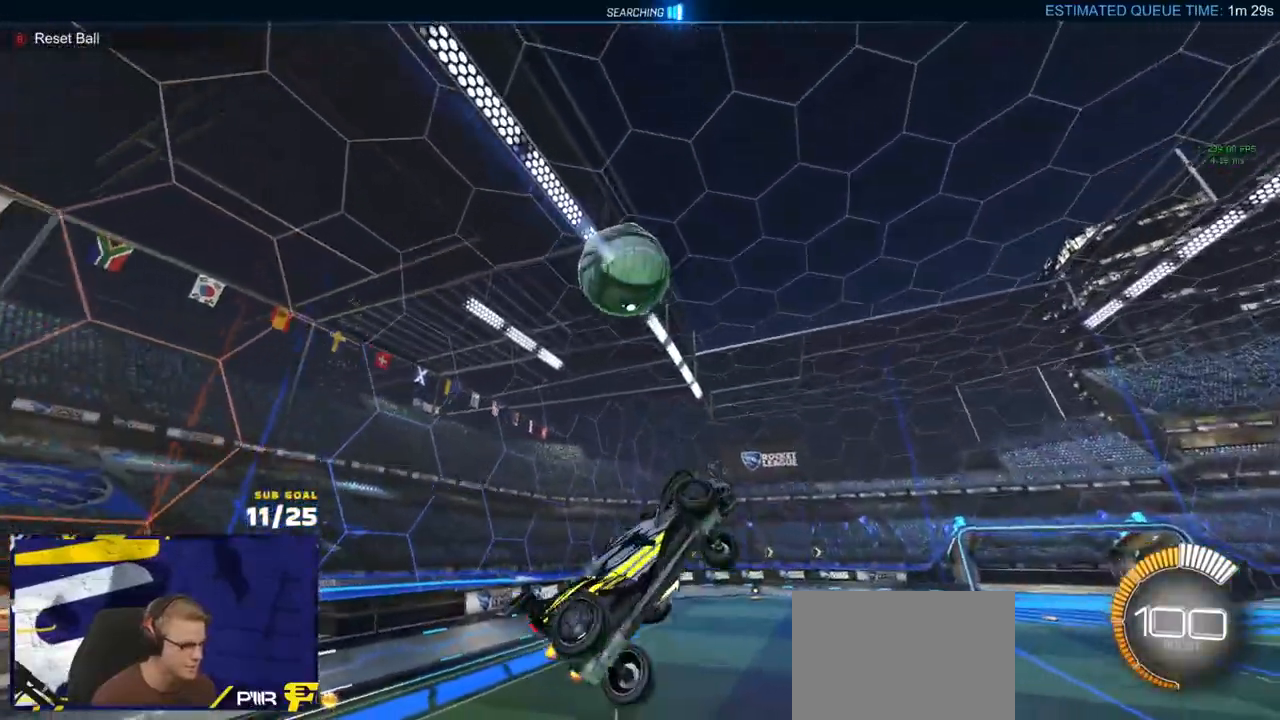
{"dt_ms": 500, "buttons": ["R2"], "left_stick": "center", "right_stick": "up", "events": [[33, "L3", "up"], [100, "left_stick", "up-left"], [167, "left_stick", "up-right"], [233, "right_stick", "up"], [300, "R2", "down"], [333, "left_stick", "center"]]}